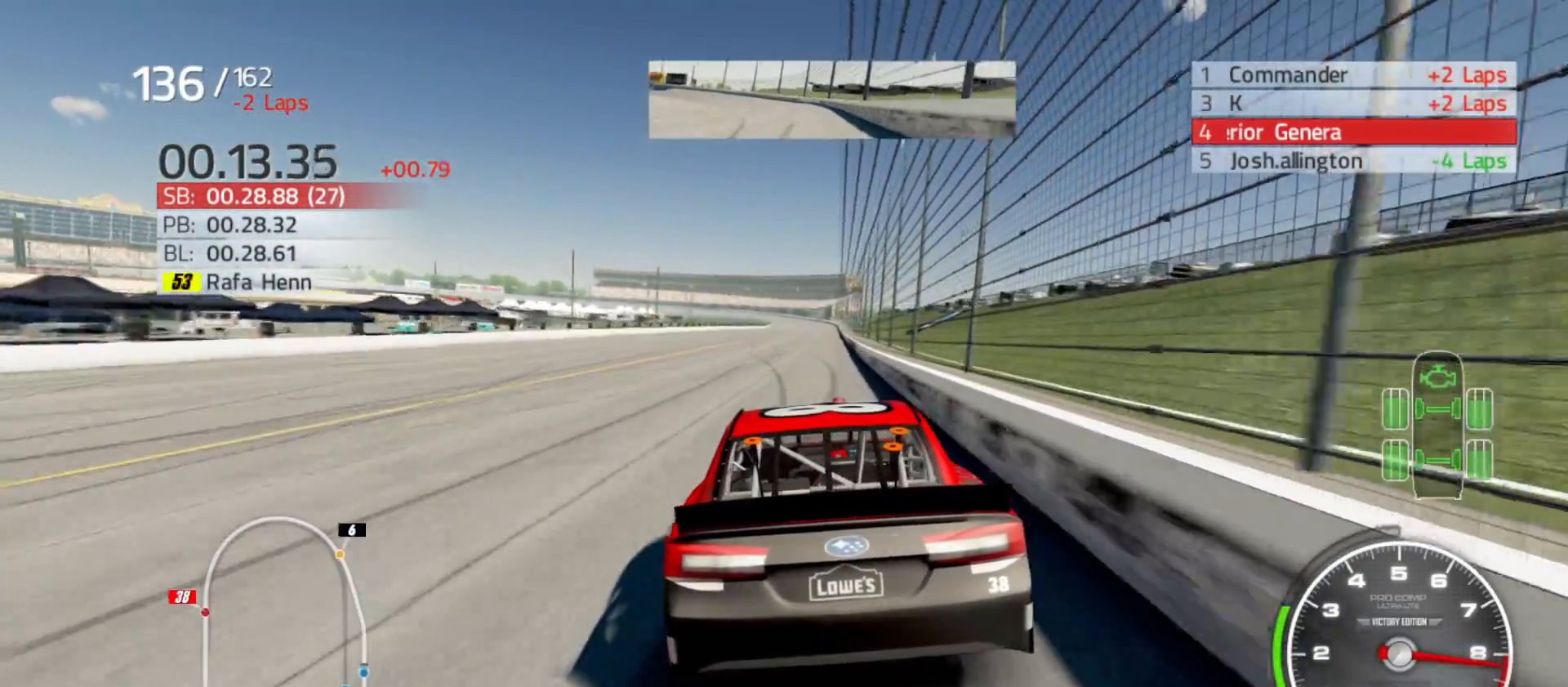
Gameplay with a controller (Xbox layout); each line is a JSON object with the inputs held at the frame after it. "events" lists button and stick changes between this image and that frame as [ms after this image, input, new state], when the widget could be followed in between.
{"buttons": ["R2"], "left_stick": "right", "right_stick": "center", "events": [[33, "left_stick", "right"], [167, "left_stick", "center"], [333, "left_stick", "right"]]}
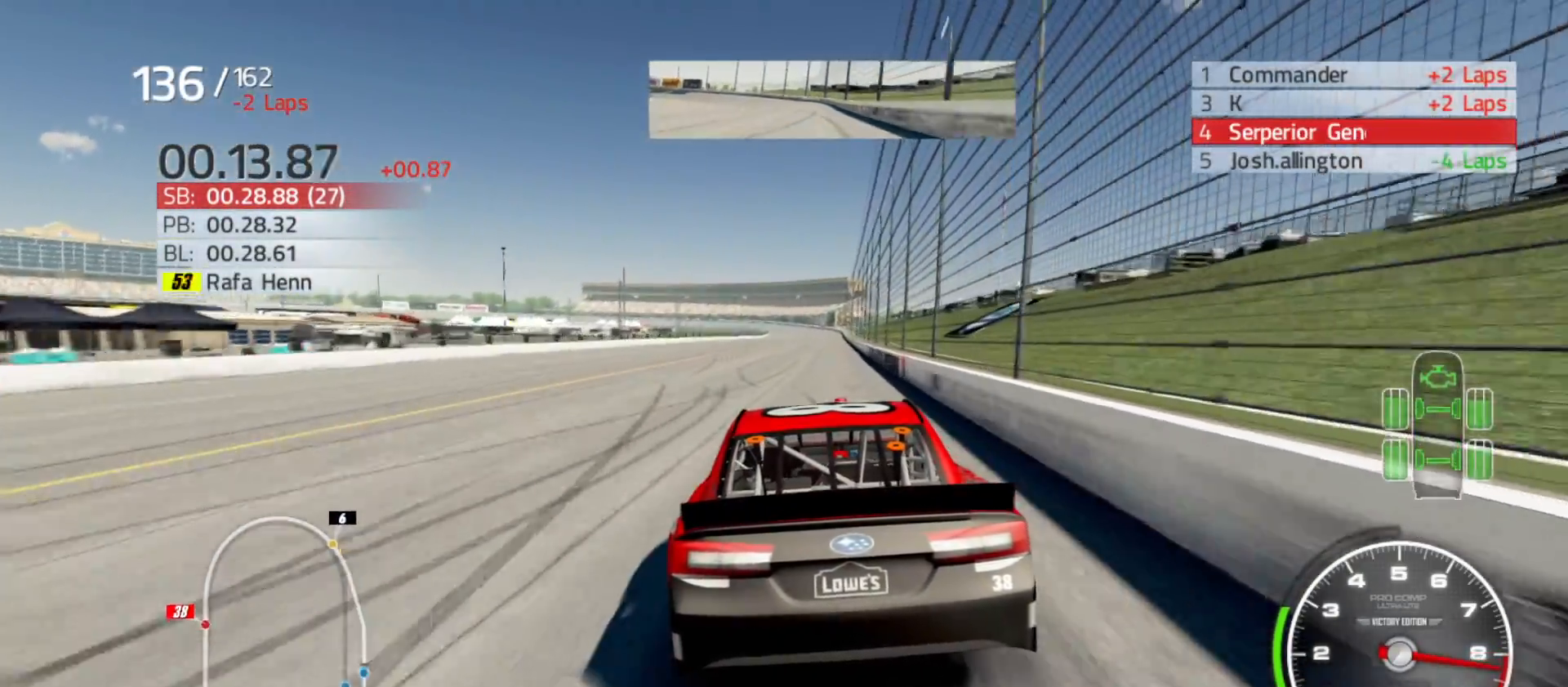
{"buttons": ["R2"], "left_stick": "center", "right_stick": "center", "events": [[17, "left_stick", "center"], [200, "left_stick", "right"], [367, "left_stick", "center"]]}
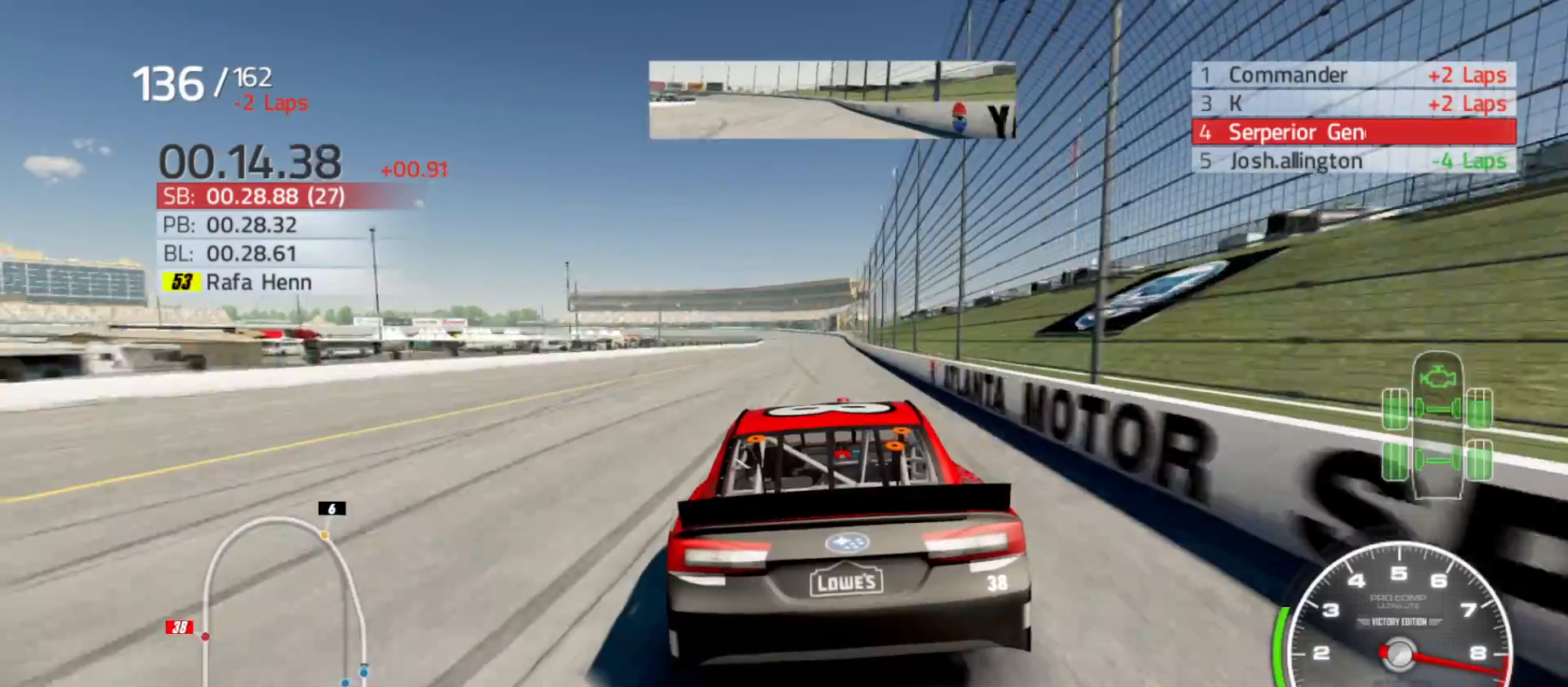
{"buttons": ["R2"], "left_stick": "center", "right_stick": "center", "events": [[33, "left_stick", "right"], [150, "left_stick", "center"], [417, "left_stick", "right"], [500, "left_stick", "center"]]}
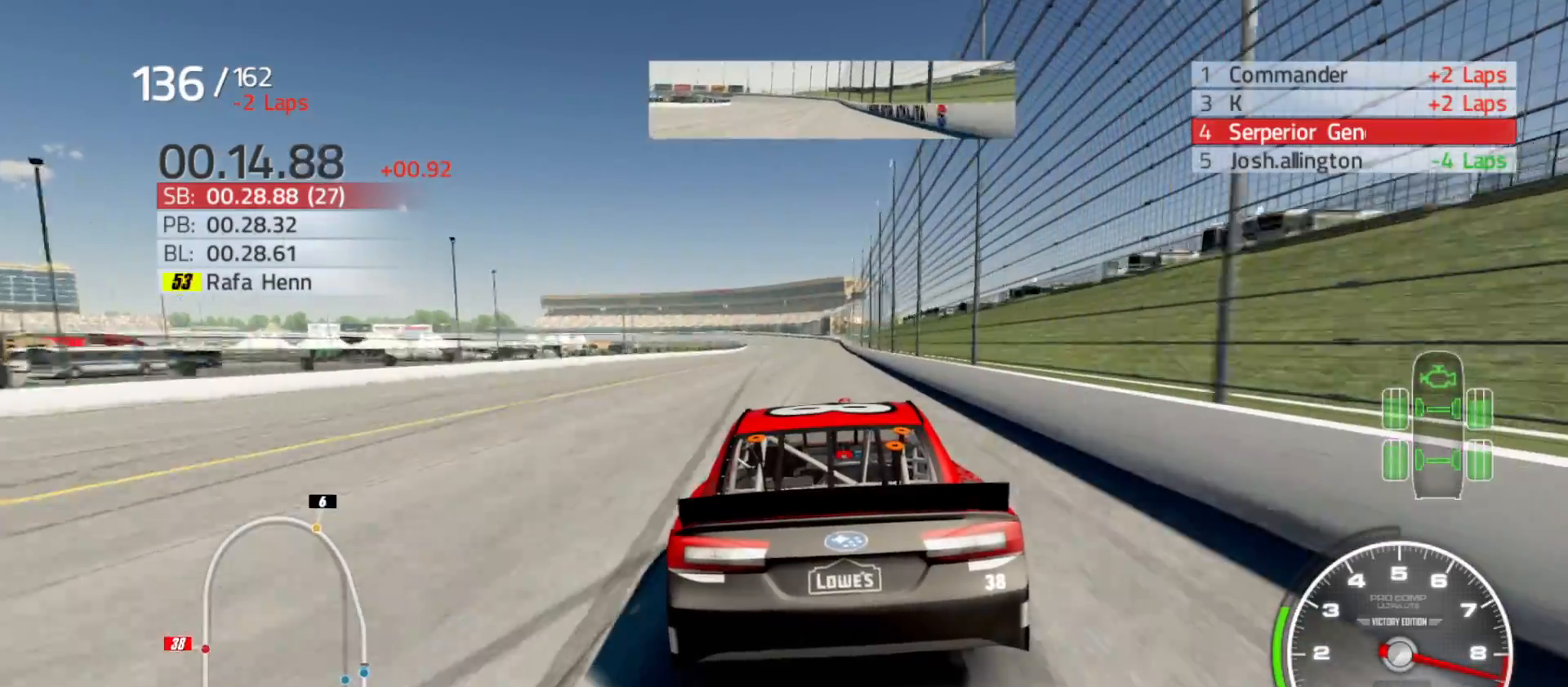
{"buttons": ["R2"], "left_stick": "center", "right_stick": "center", "events": [[183, "left_stick", "right"], [333, "left_stick", "center"]]}
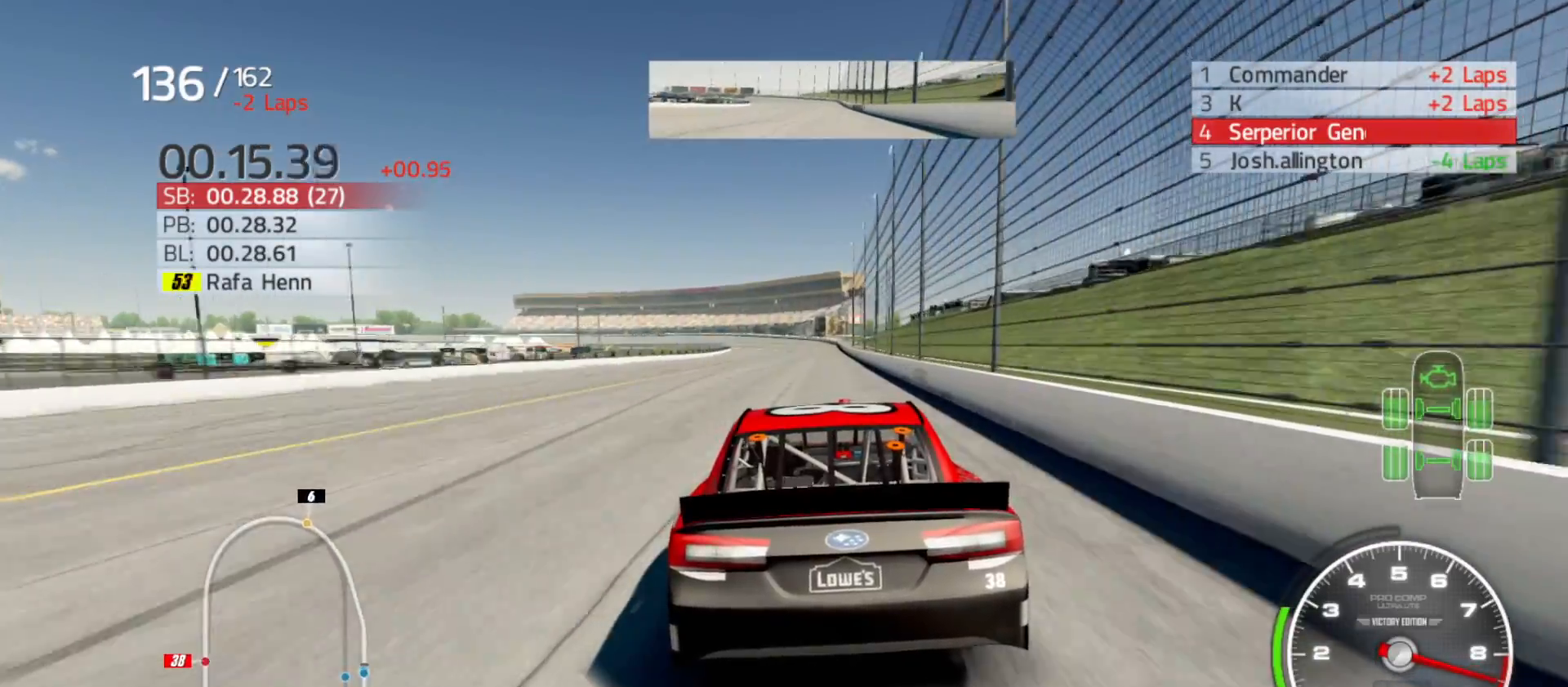
{"buttons": ["R2"], "left_stick": "right", "right_stick": "center", "events": [[50, "left_stick", "right"], [167, "left_stick", "center"], [417, "left_stick", "right"]]}
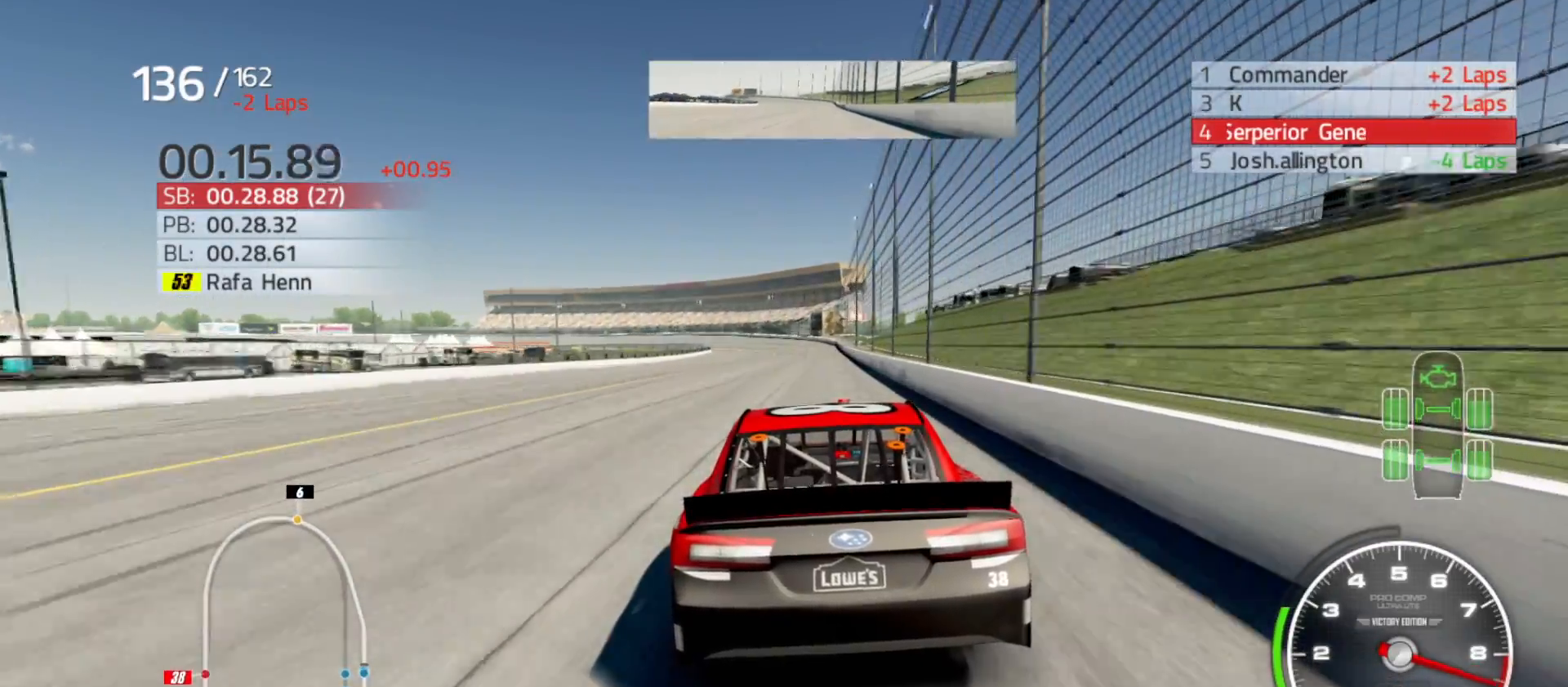
{"buttons": ["R2"], "left_stick": "center", "right_stick": "center", "events": [[17, "left_stick", "center"], [283, "left_stick", "right"], [417, "left_stick", "center"]]}
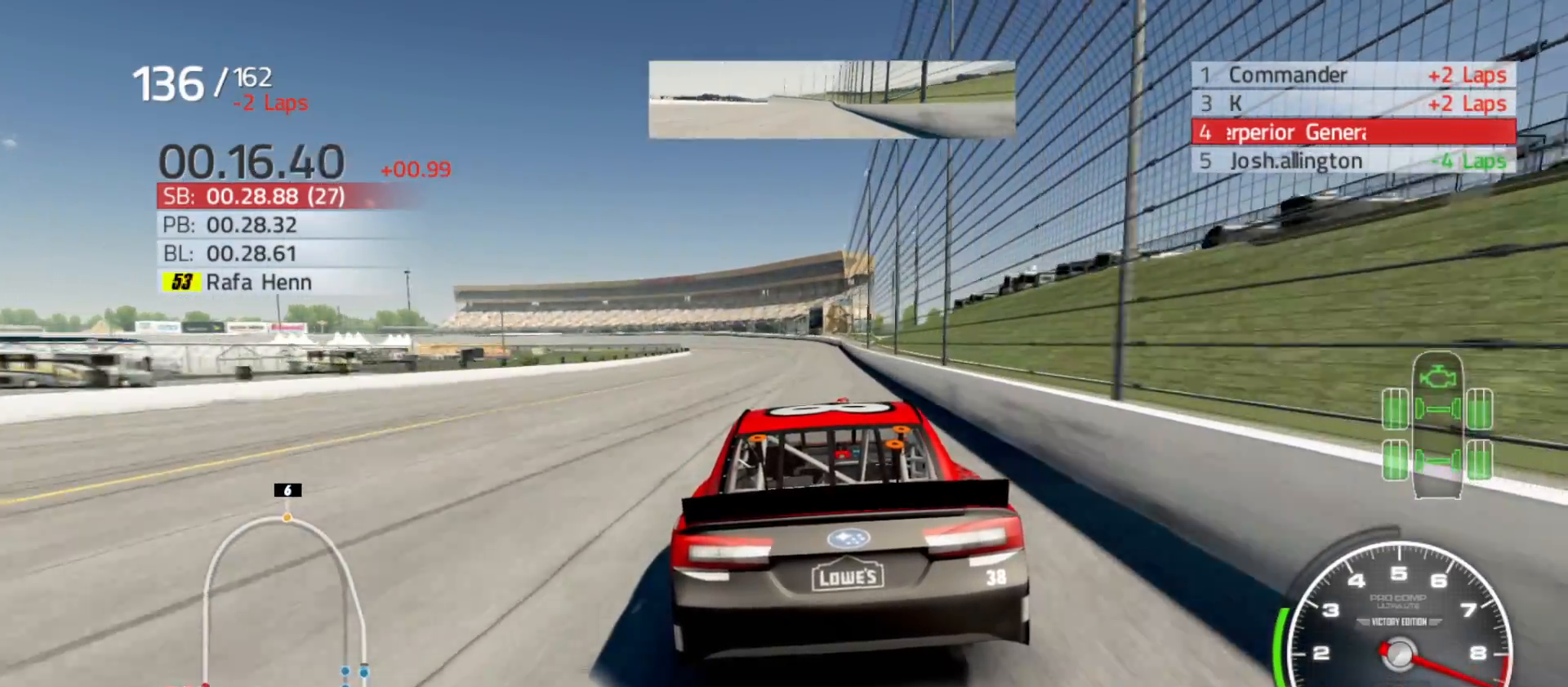
{"buttons": ["R2"], "left_stick": "right", "right_stick": "center", "events": [[100, "left_stick", "right"], [283, "left_stick", "center"], [417, "left_stick", "right"]]}
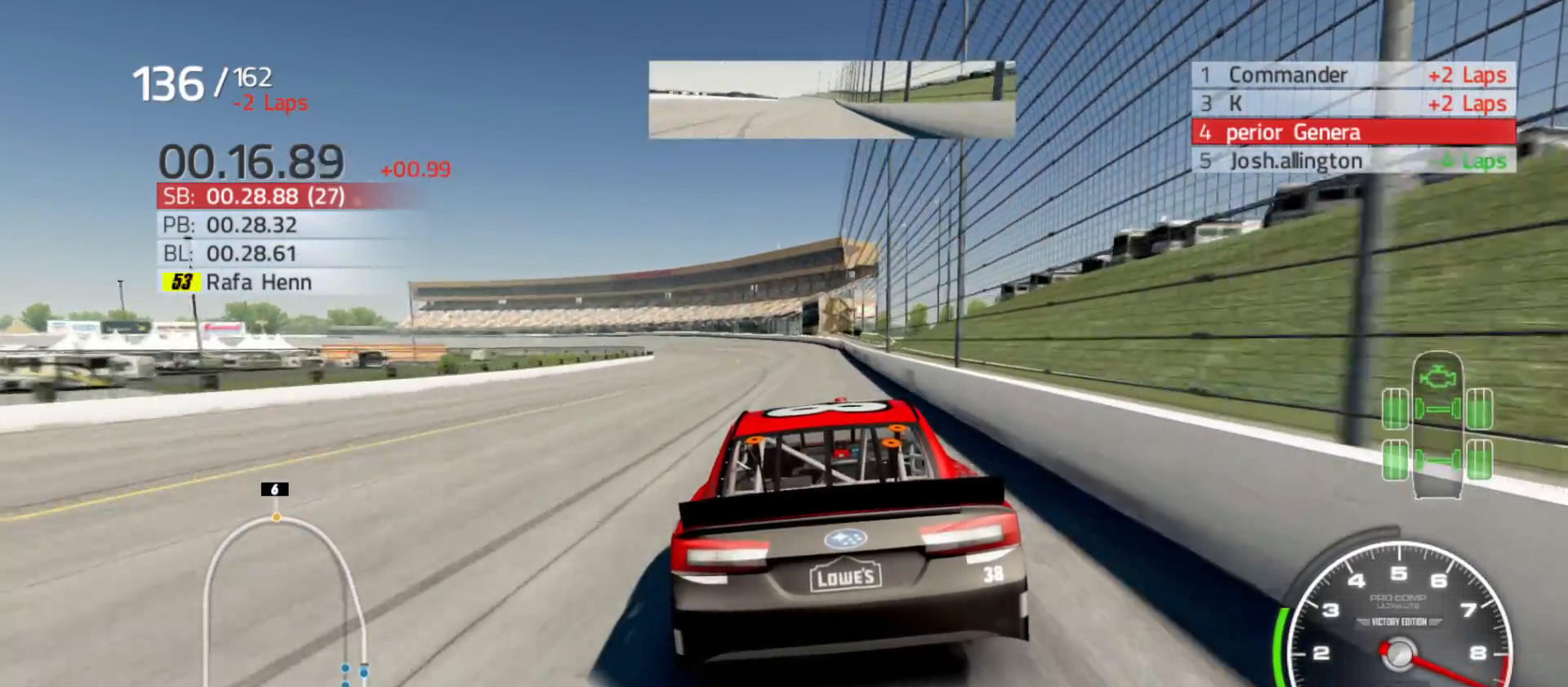
{"buttons": ["R2"], "left_stick": "left", "right_stick": "center", "events": [[83, "left_stick", "center"], [383, "left_stick", "left"]]}
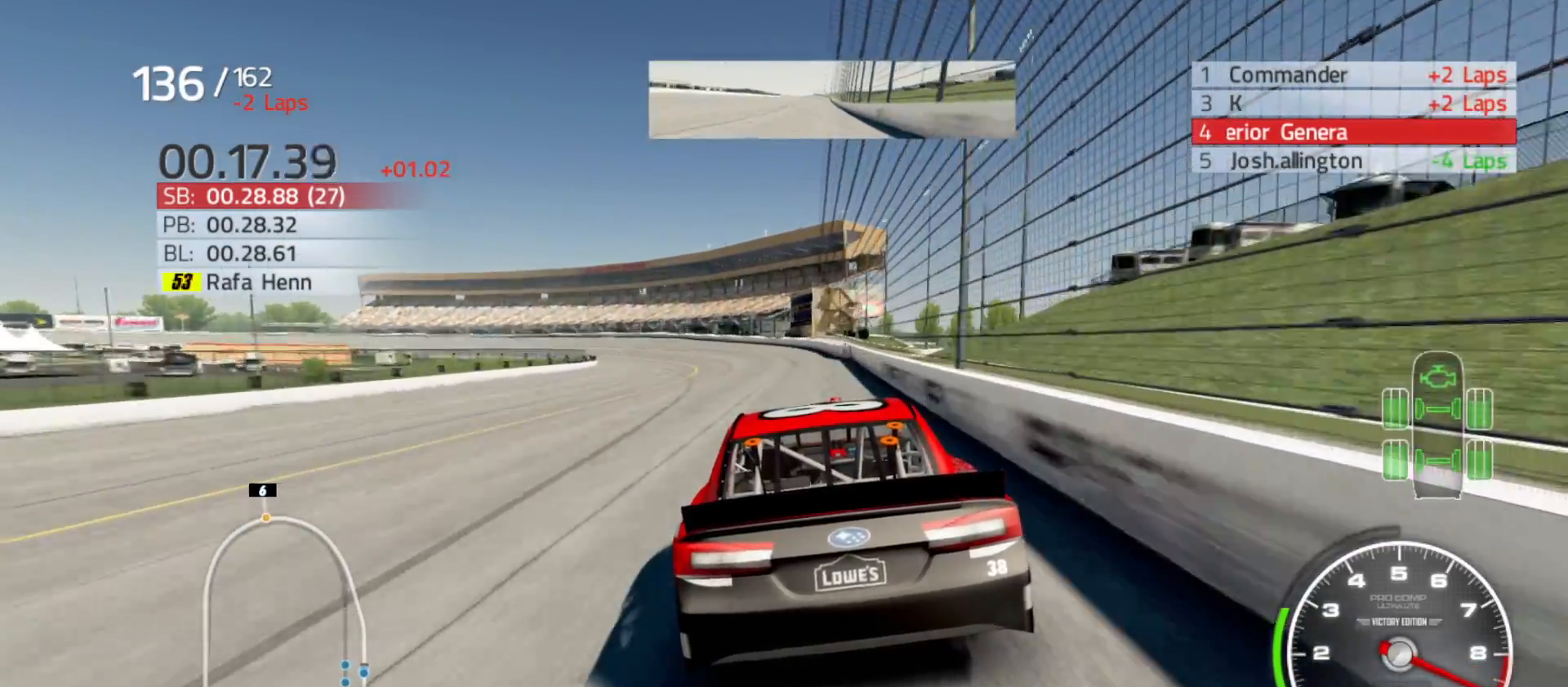
{"buttons": ["R2"], "left_stick": "left", "right_stick": "center", "events": []}
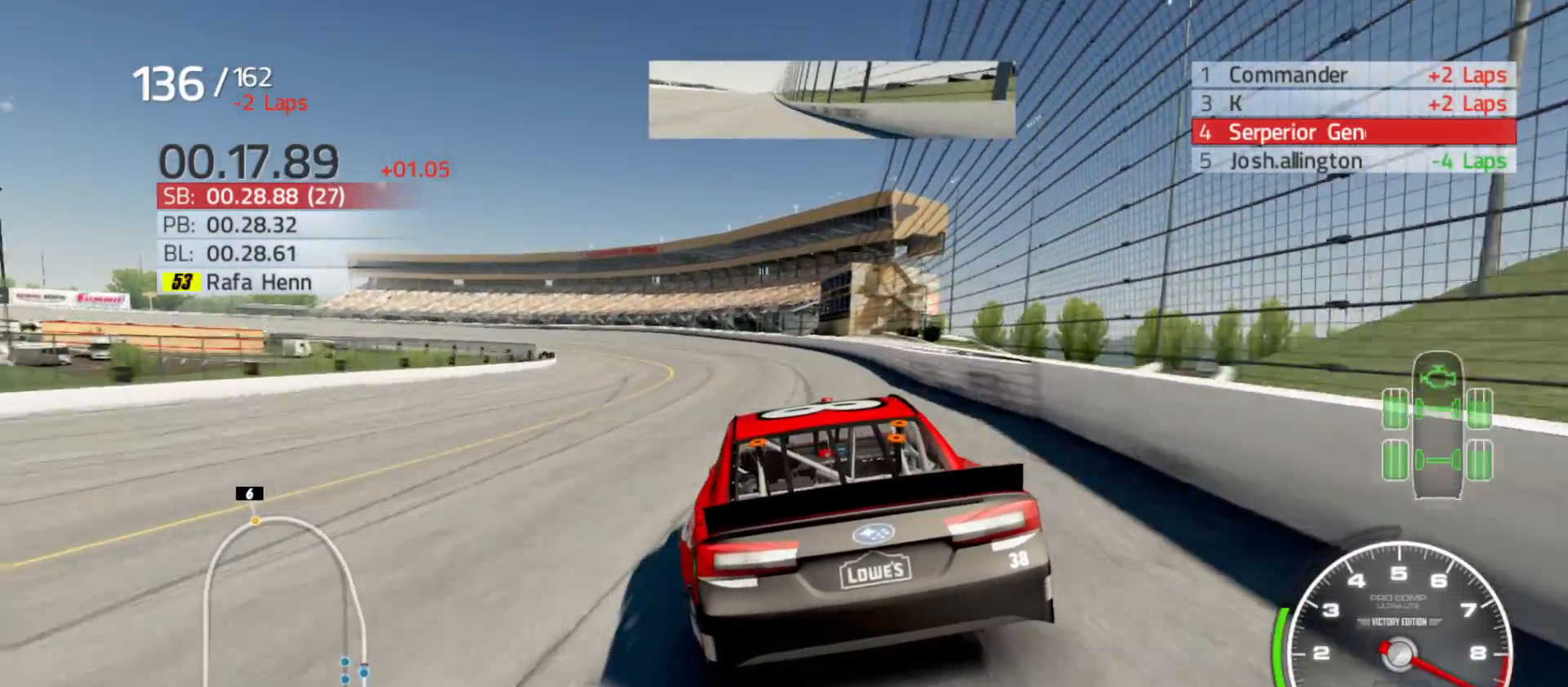
{"buttons": ["R2"], "left_stick": "left", "right_stick": "center", "events": []}
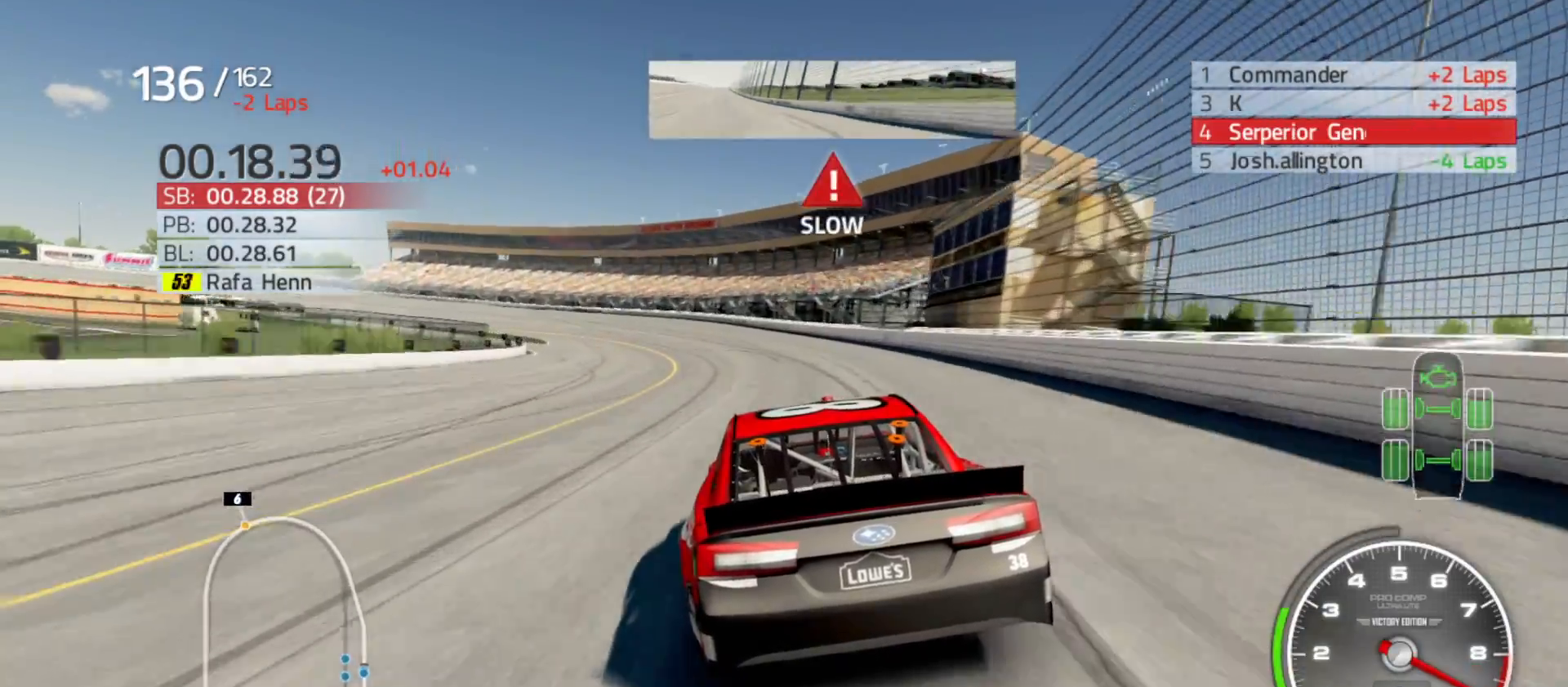
{"buttons": ["R2"], "left_stick": "left", "right_stick": "center", "events": []}
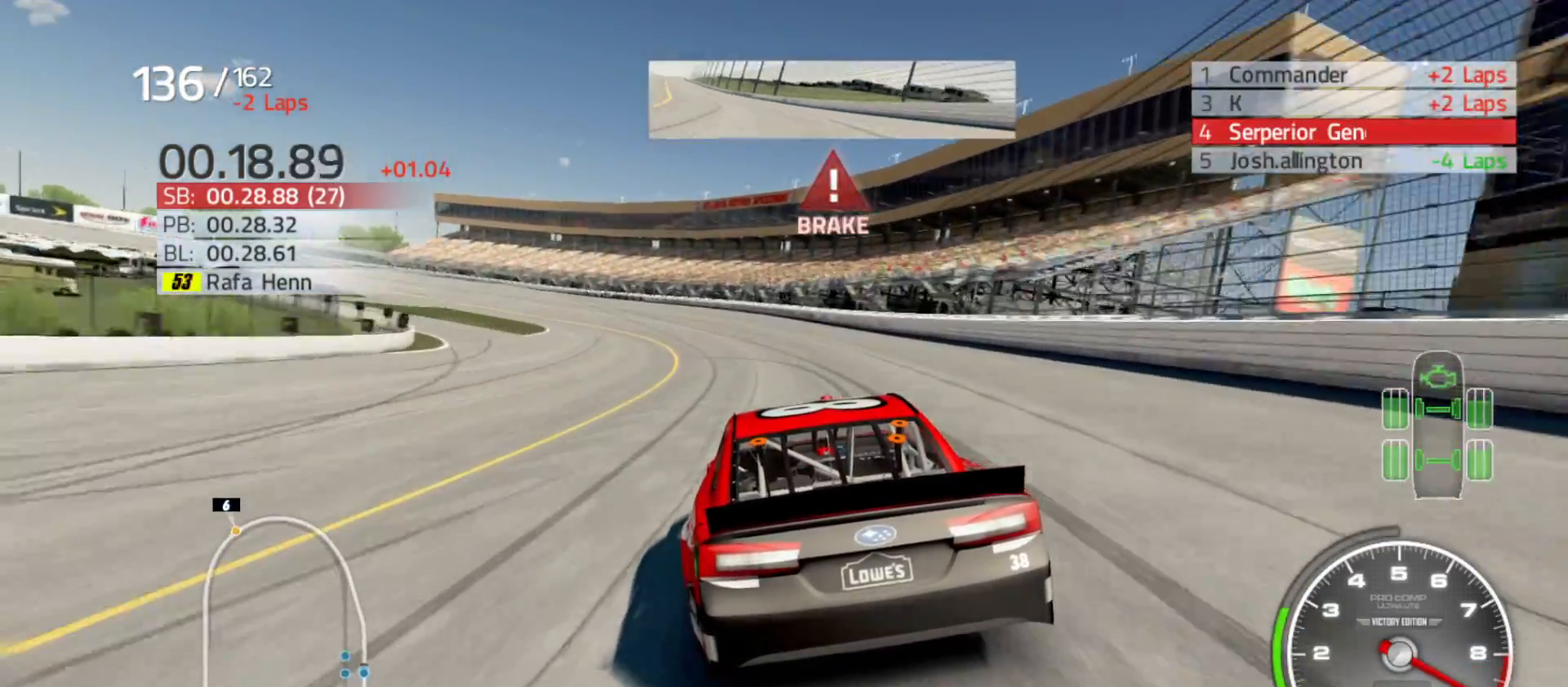
{"buttons": [], "left_stick": "left", "right_stick": "center", "events": [[33, "R2", "up"]]}
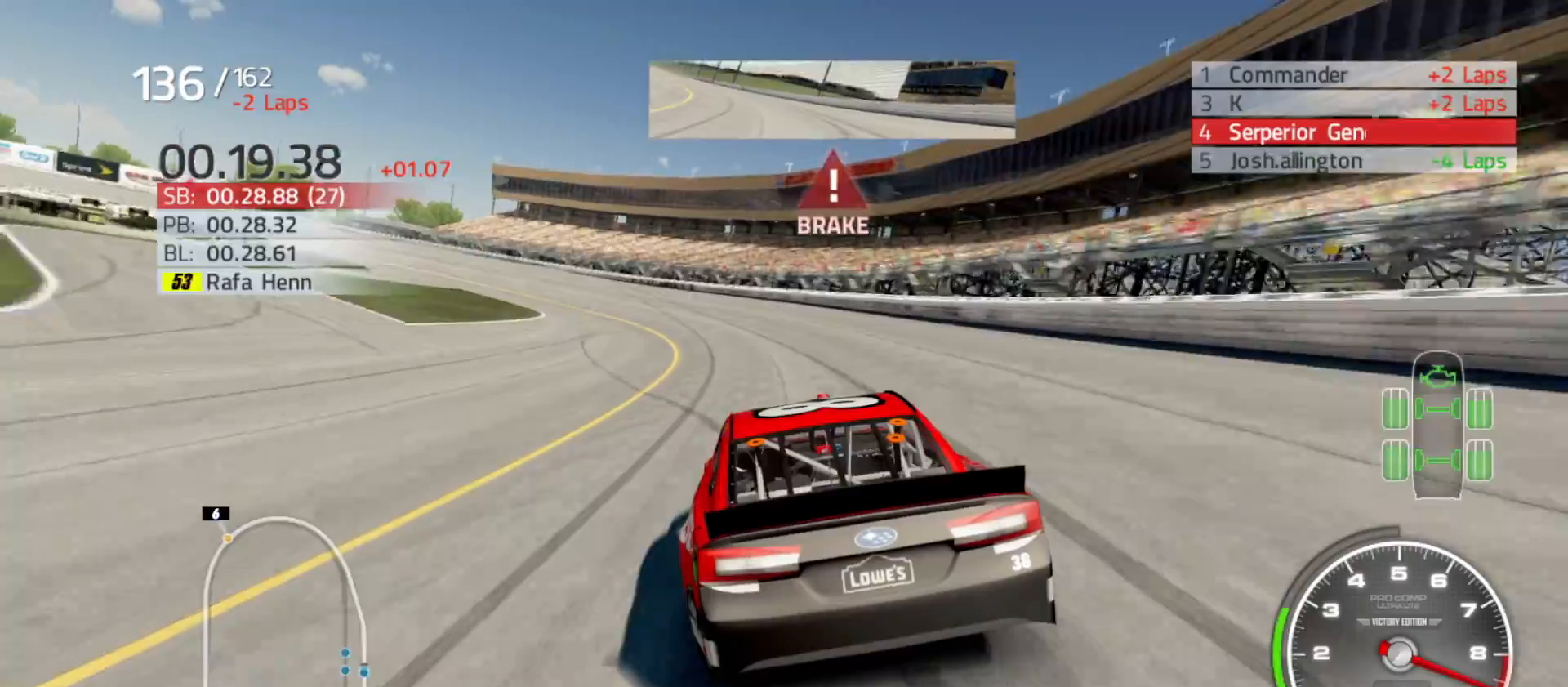
{"buttons": [], "left_stick": "left", "right_stick": "center", "events": [[167, "L2", "down"], [317, "L2", "up"]]}
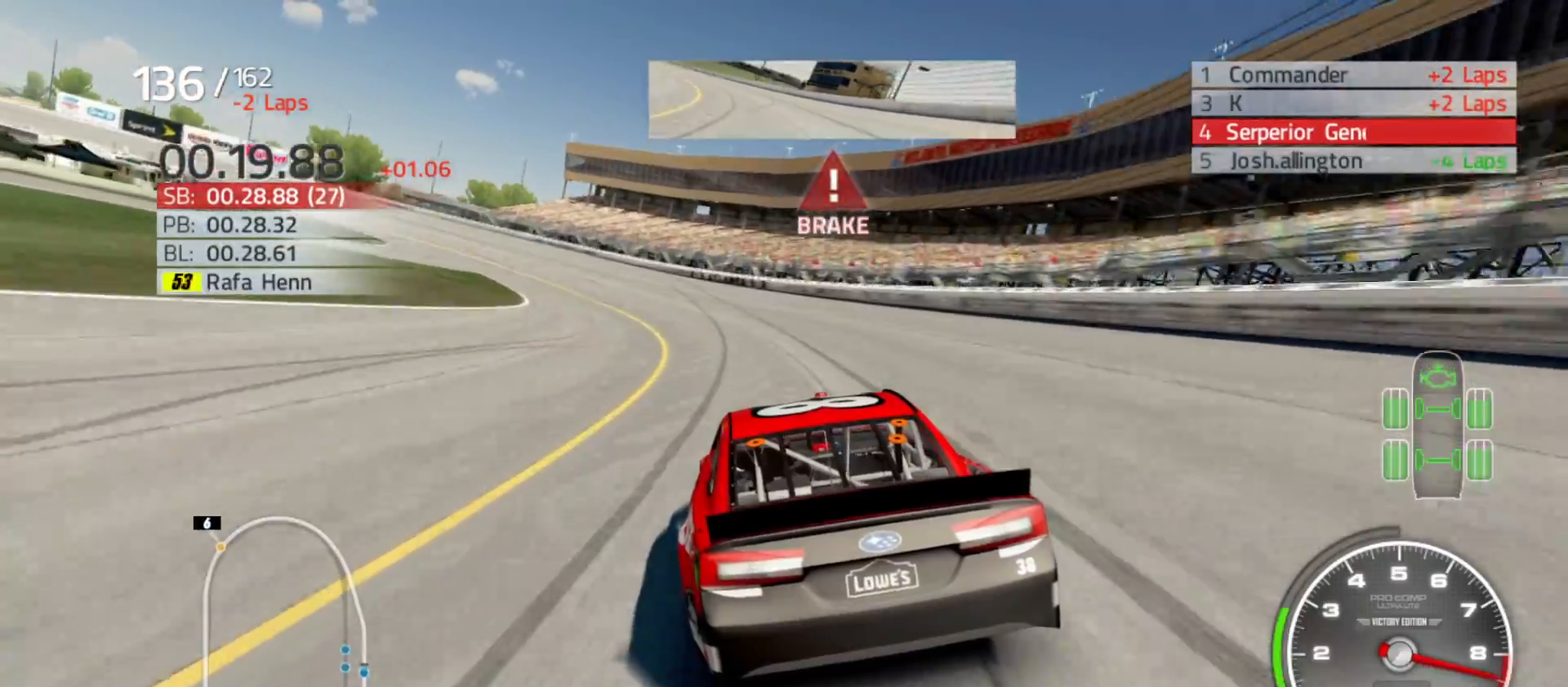
{"buttons": [], "left_stick": "left", "right_stick": "center", "events": []}
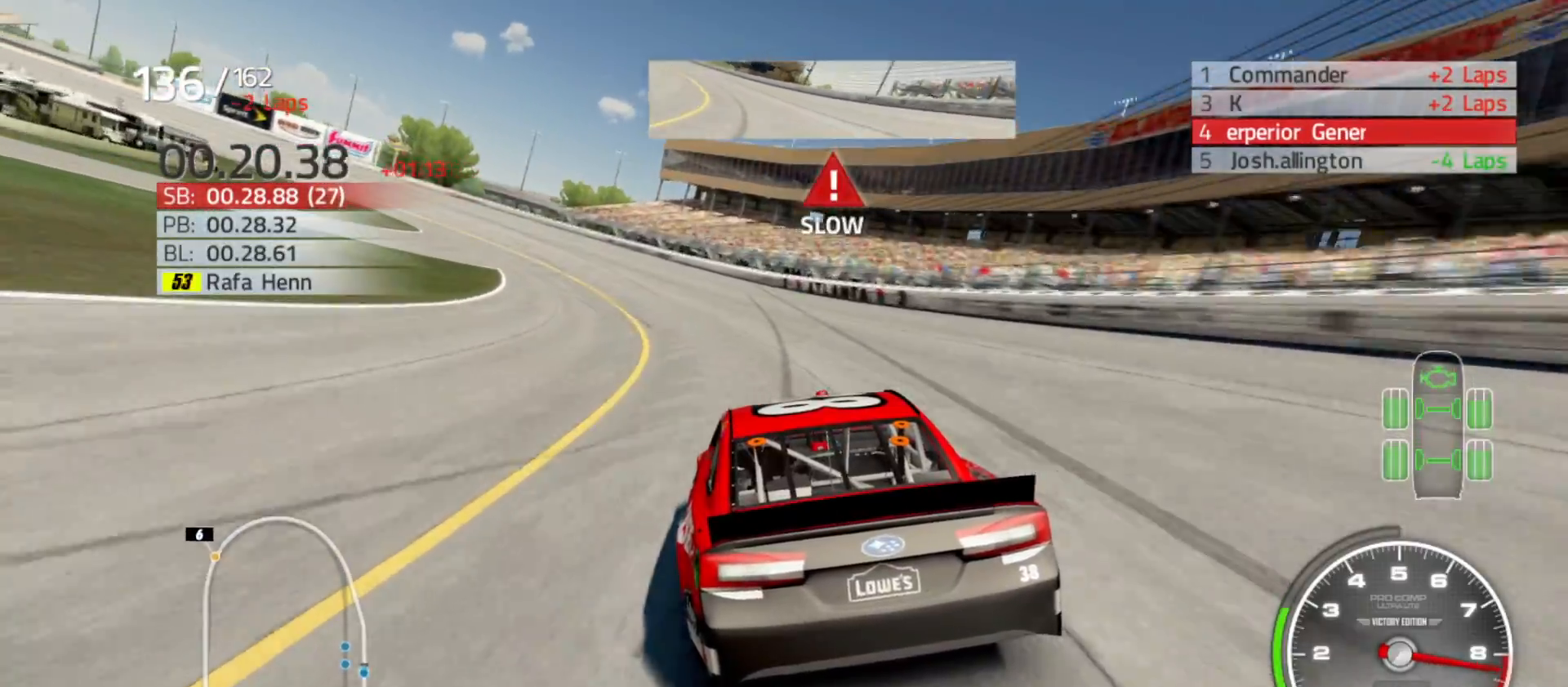
{"buttons": [], "left_stick": "left", "right_stick": "center", "events": []}
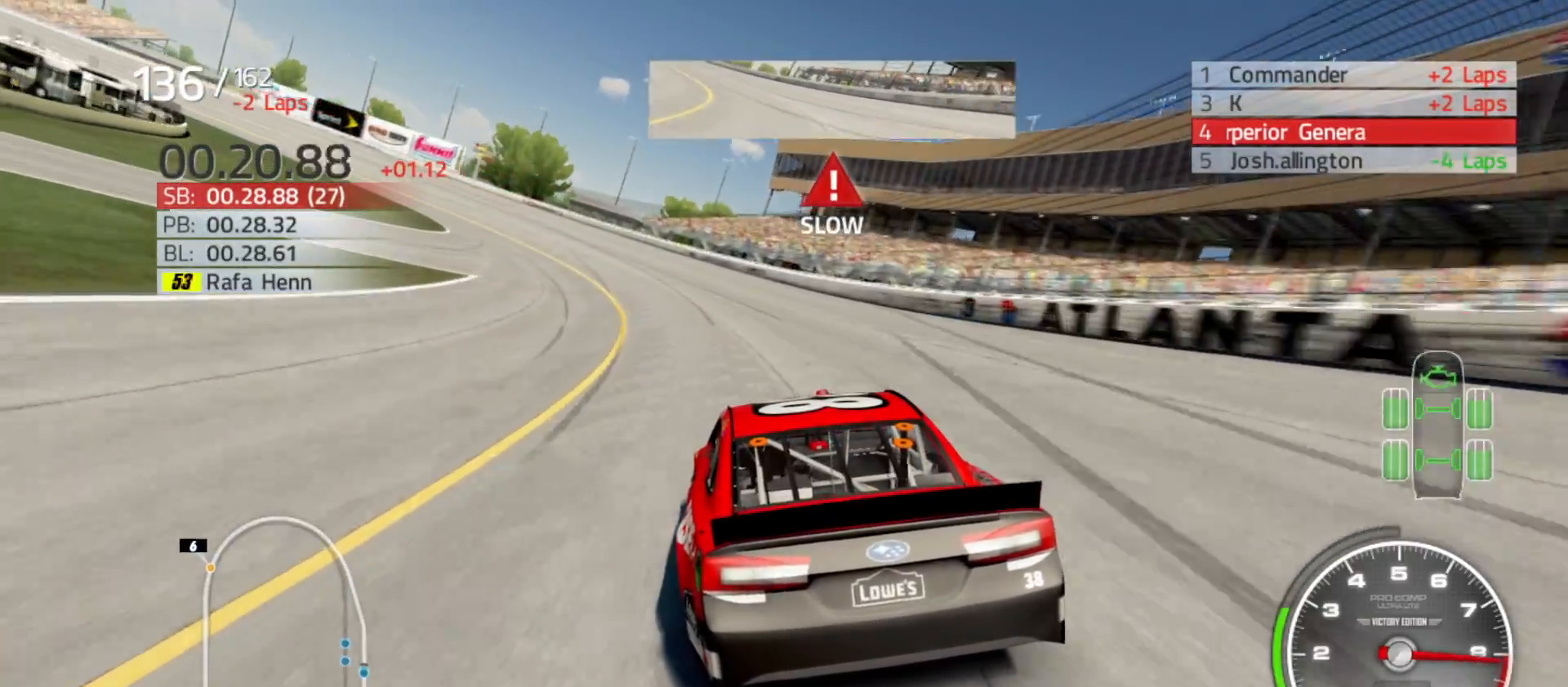
{"buttons": ["R2"], "left_stick": "left", "right_stick": "center", "events": [[500, "R2", "down"]]}
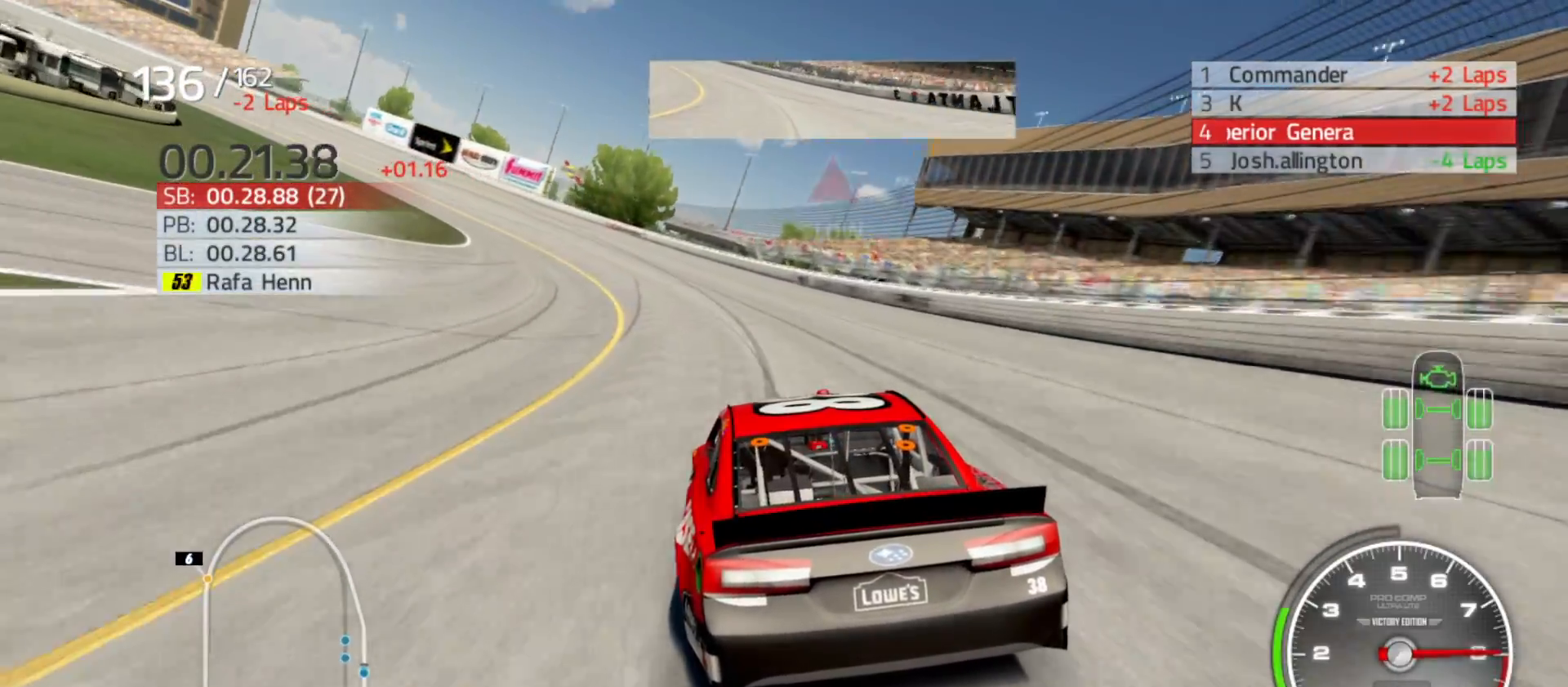
{"buttons": ["R2"], "left_stick": "left", "right_stick": "center", "events": []}
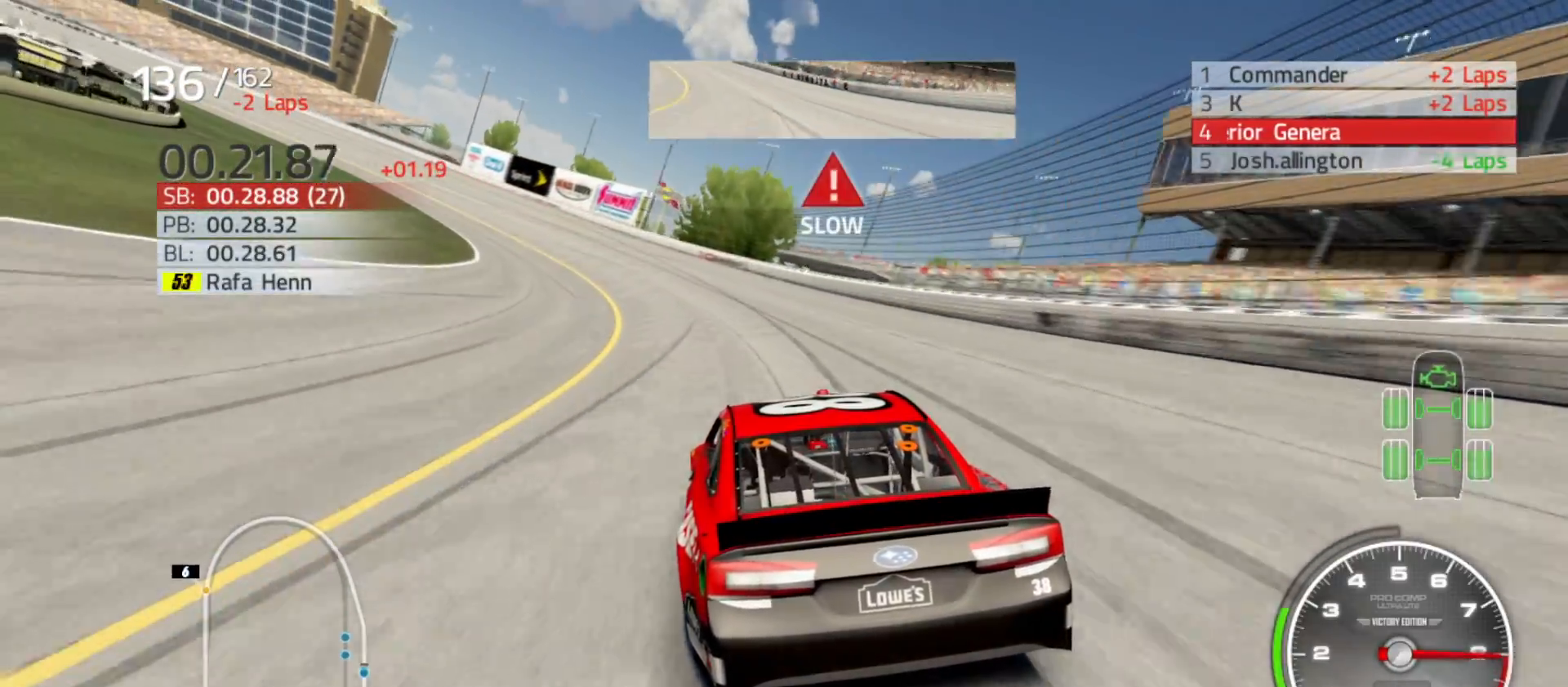
{"buttons": ["R2"], "left_stick": "left", "right_stick": "center", "events": []}
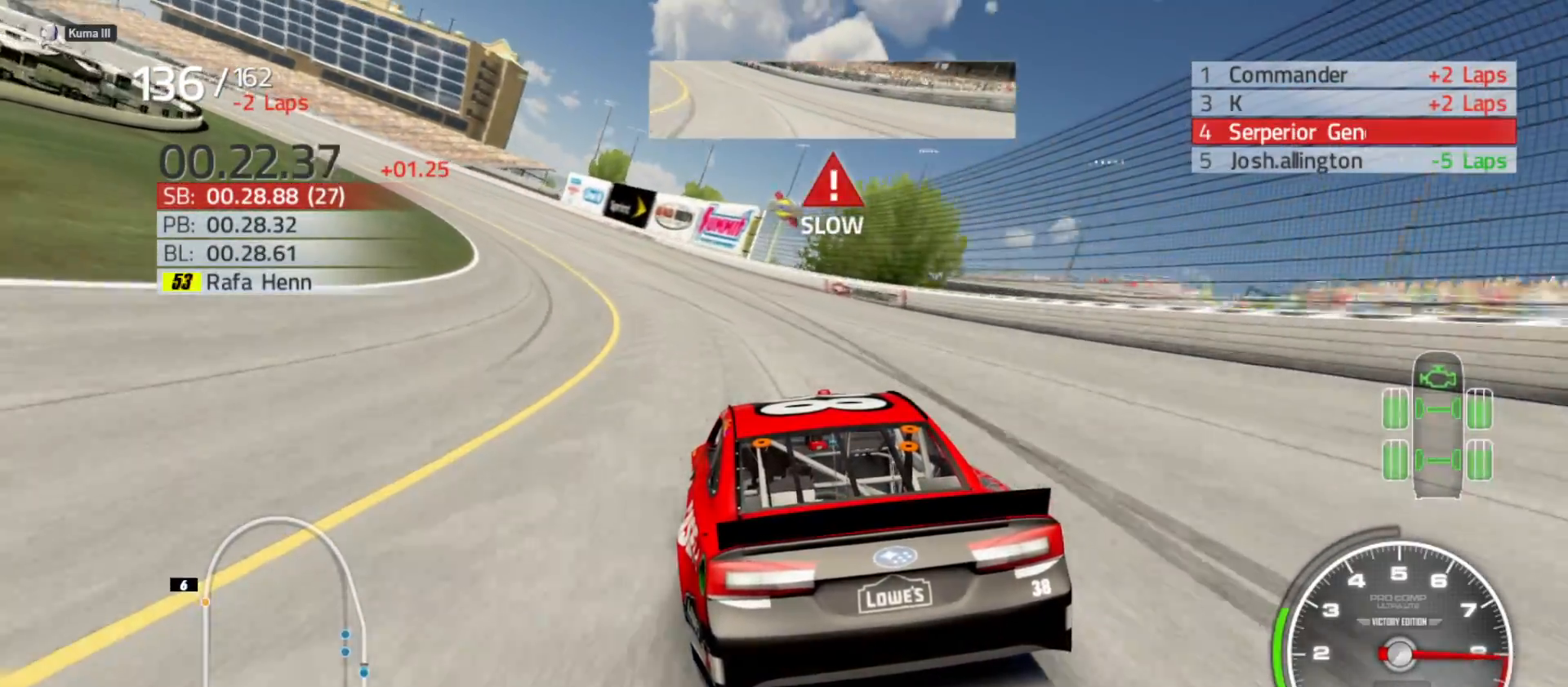
{"buttons": ["R2"], "left_stick": "left", "right_stick": "center", "events": []}
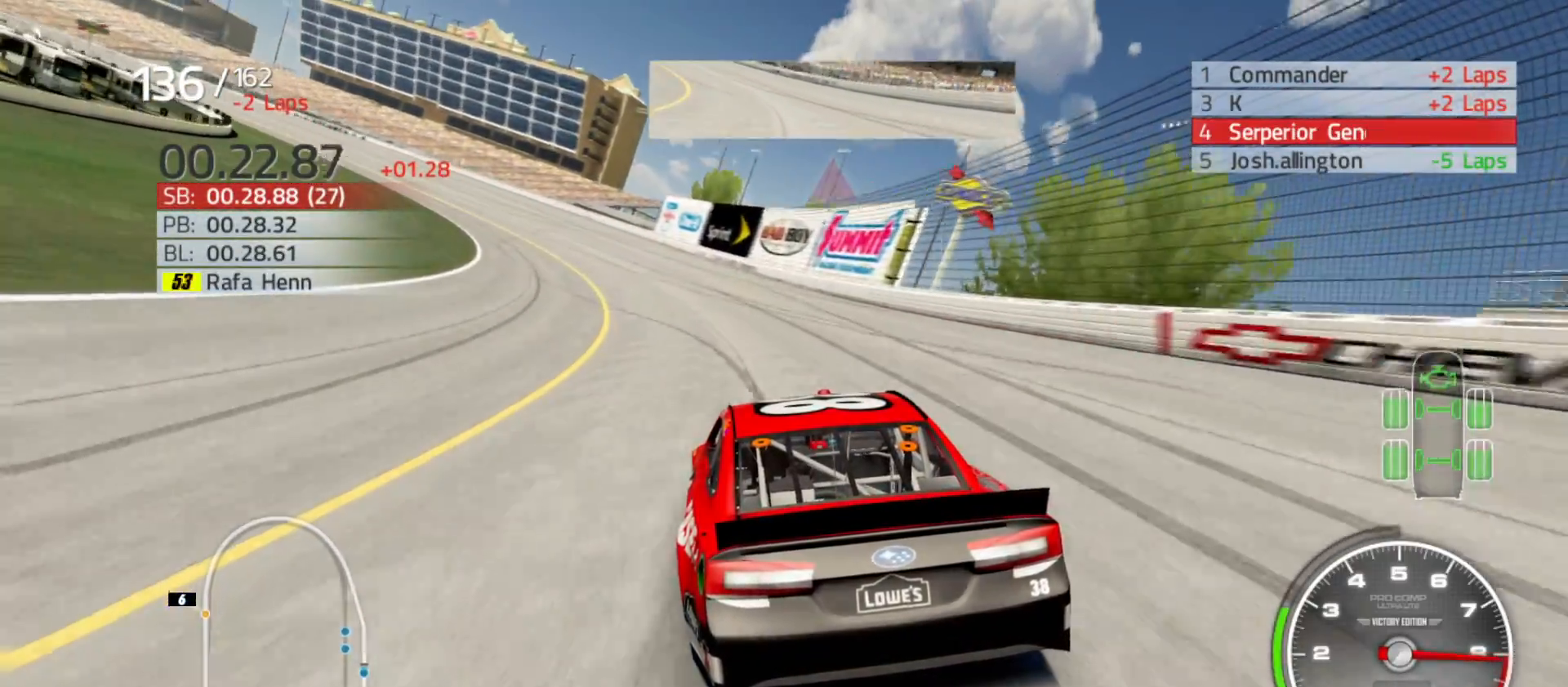
{"buttons": ["R2"], "left_stick": "left", "right_stick": "center", "events": []}
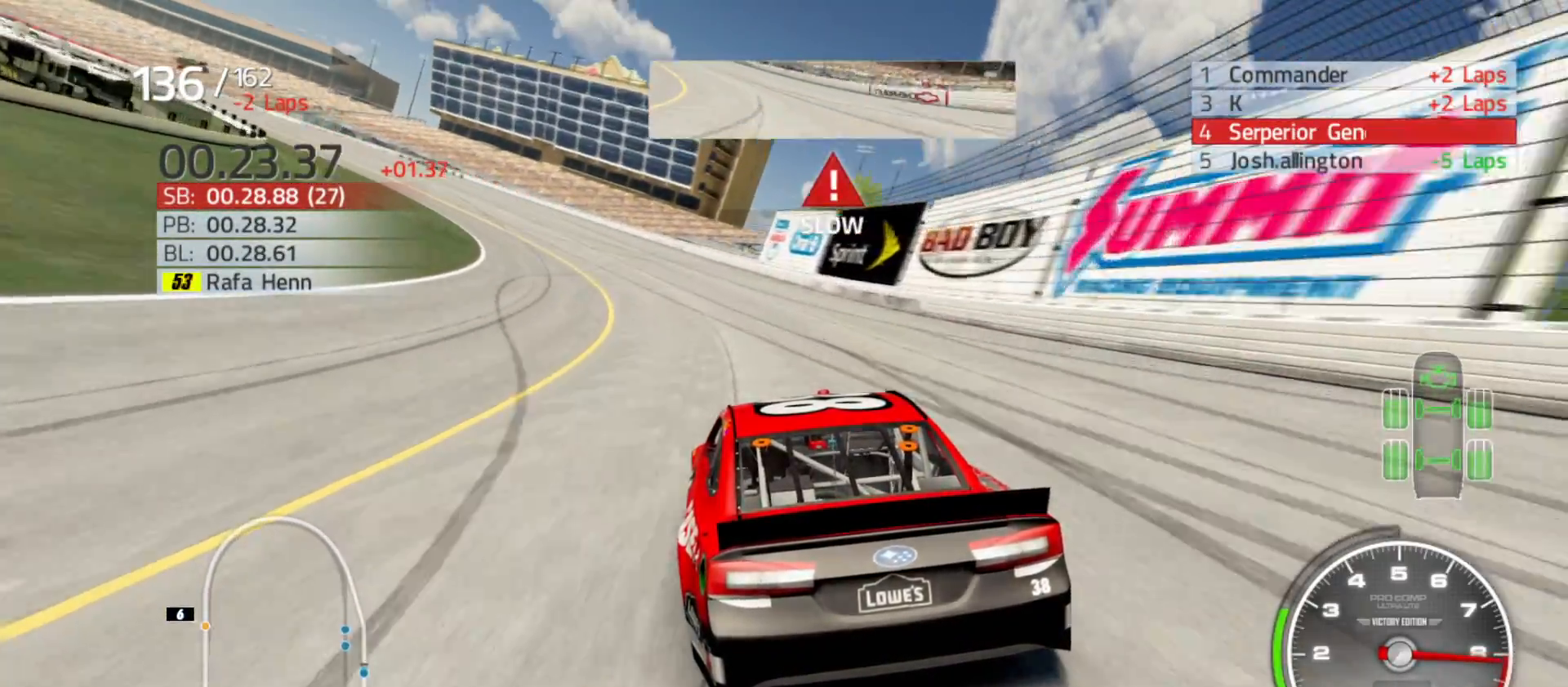
{"buttons": ["R2"], "left_stick": "left", "right_stick": "center", "events": []}
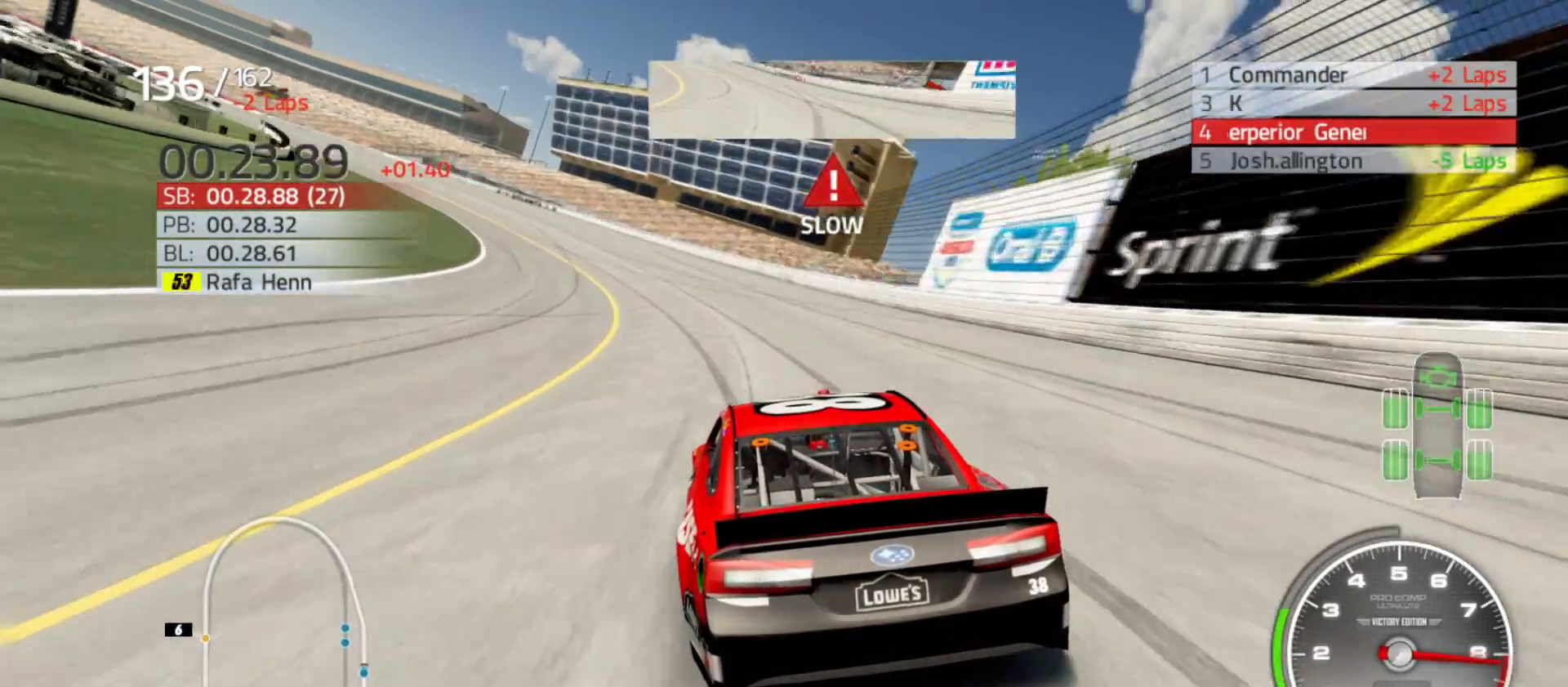
{"buttons": ["R2"], "left_stick": "left", "right_stick": "center", "events": []}
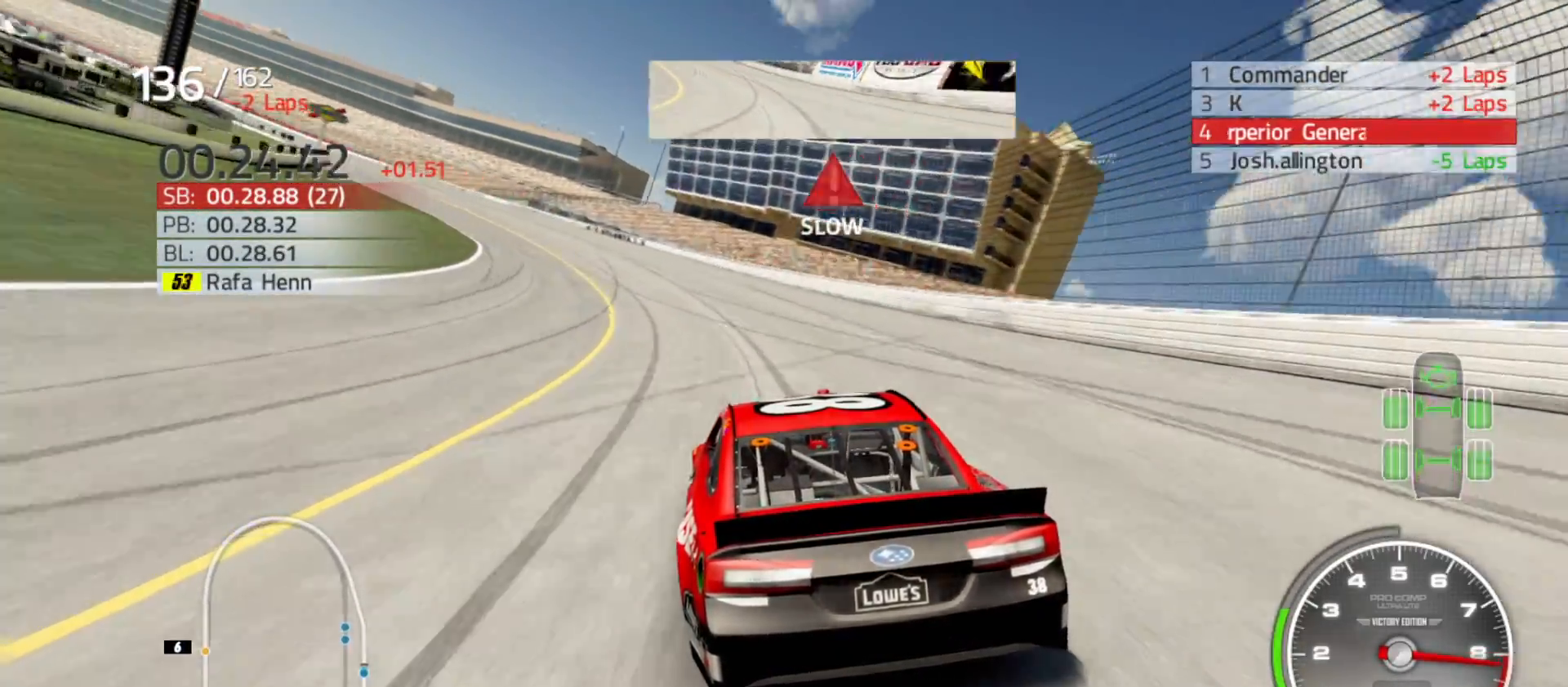
{"buttons": ["R2"], "left_stick": "left", "right_stick": "center", "events": []}
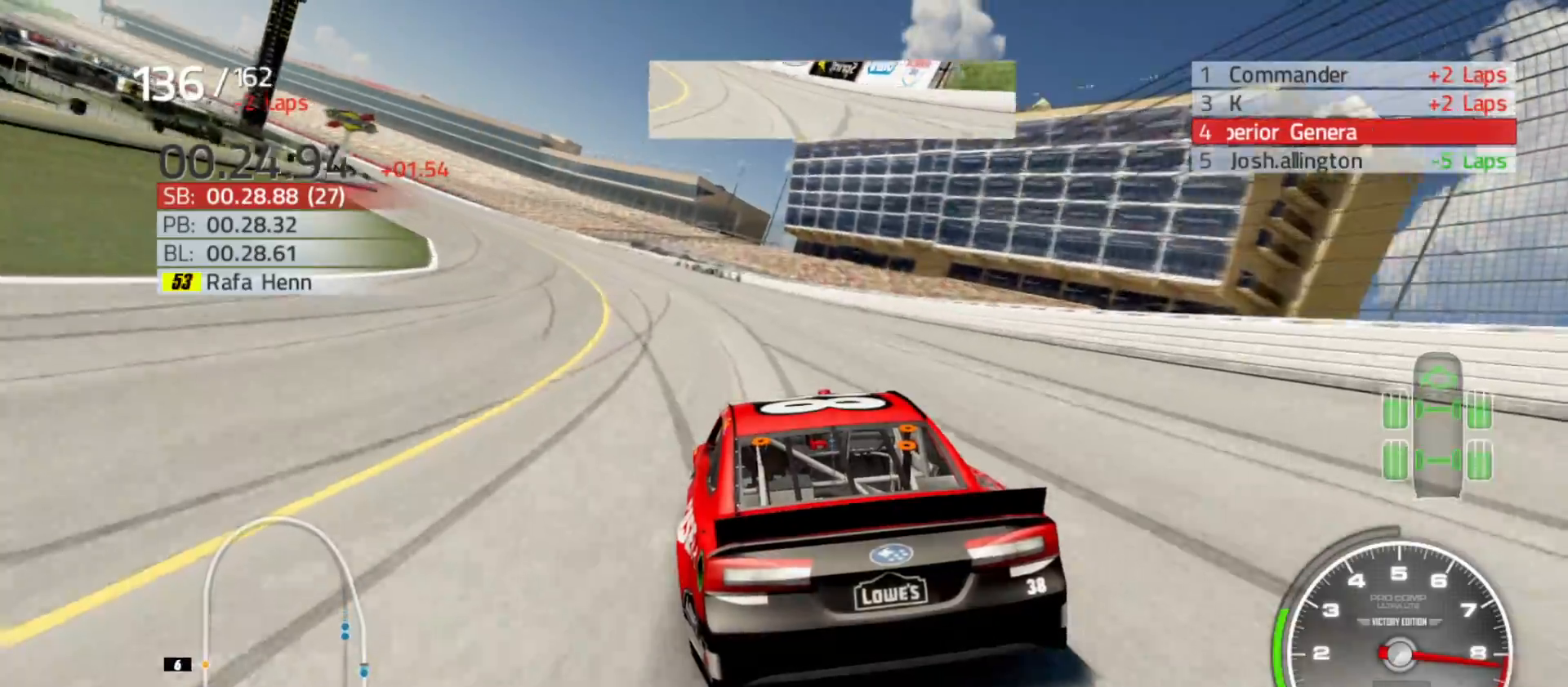
{"buttons": ["R2"], "left_stick": "left", "right_stick": "center", "events": []}
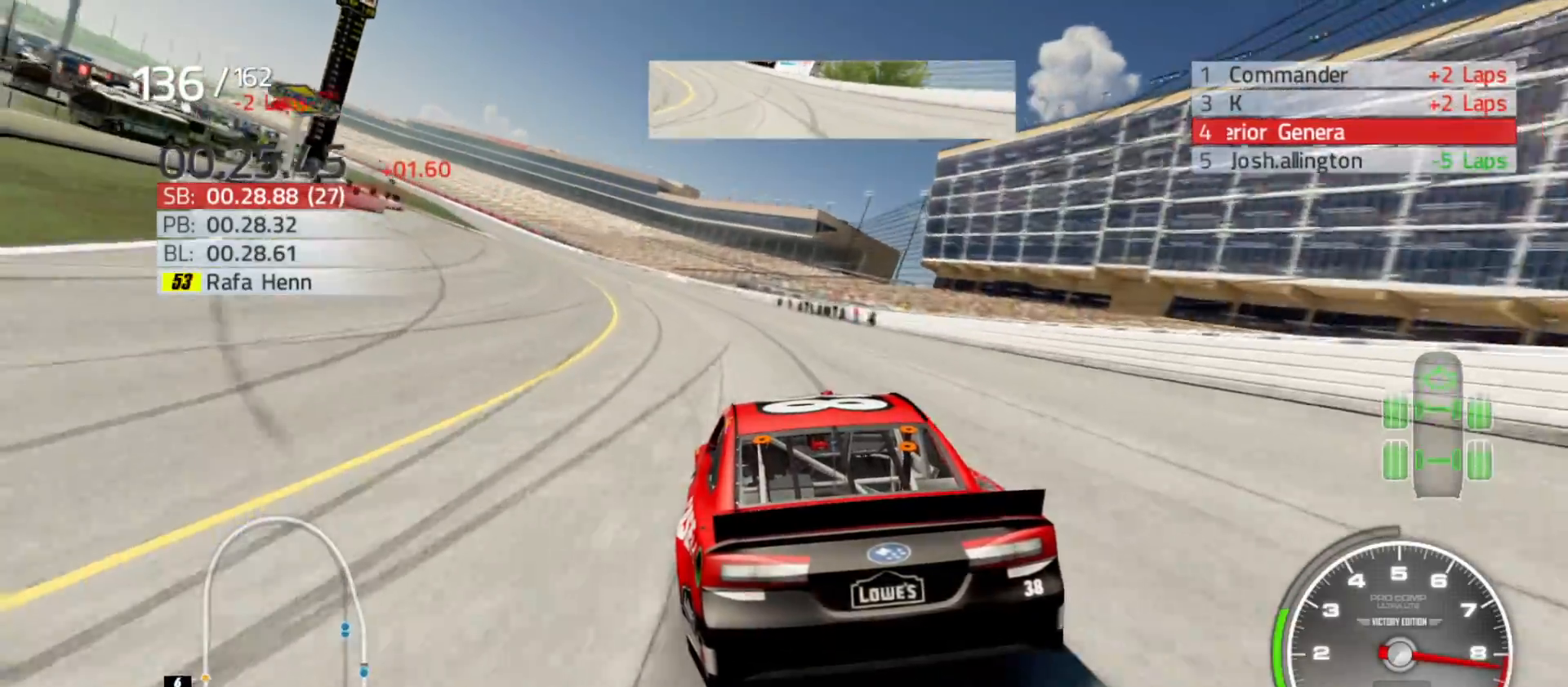
{"buttons": ["R2"], "left_stick": "left", "right_stick": "center", "events": []}
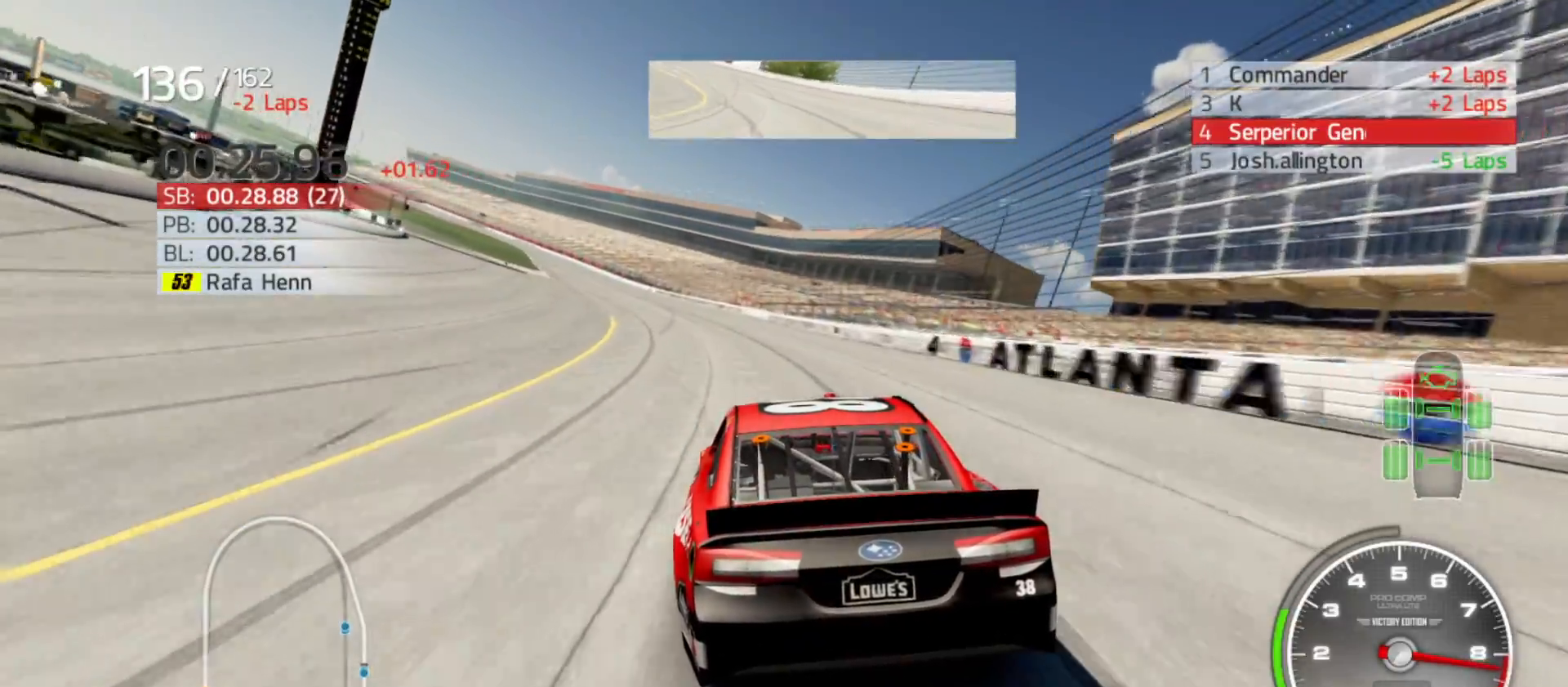
{"buttons": ["R2"], "left_stick": "left", "right_stick": "center", "events": []}
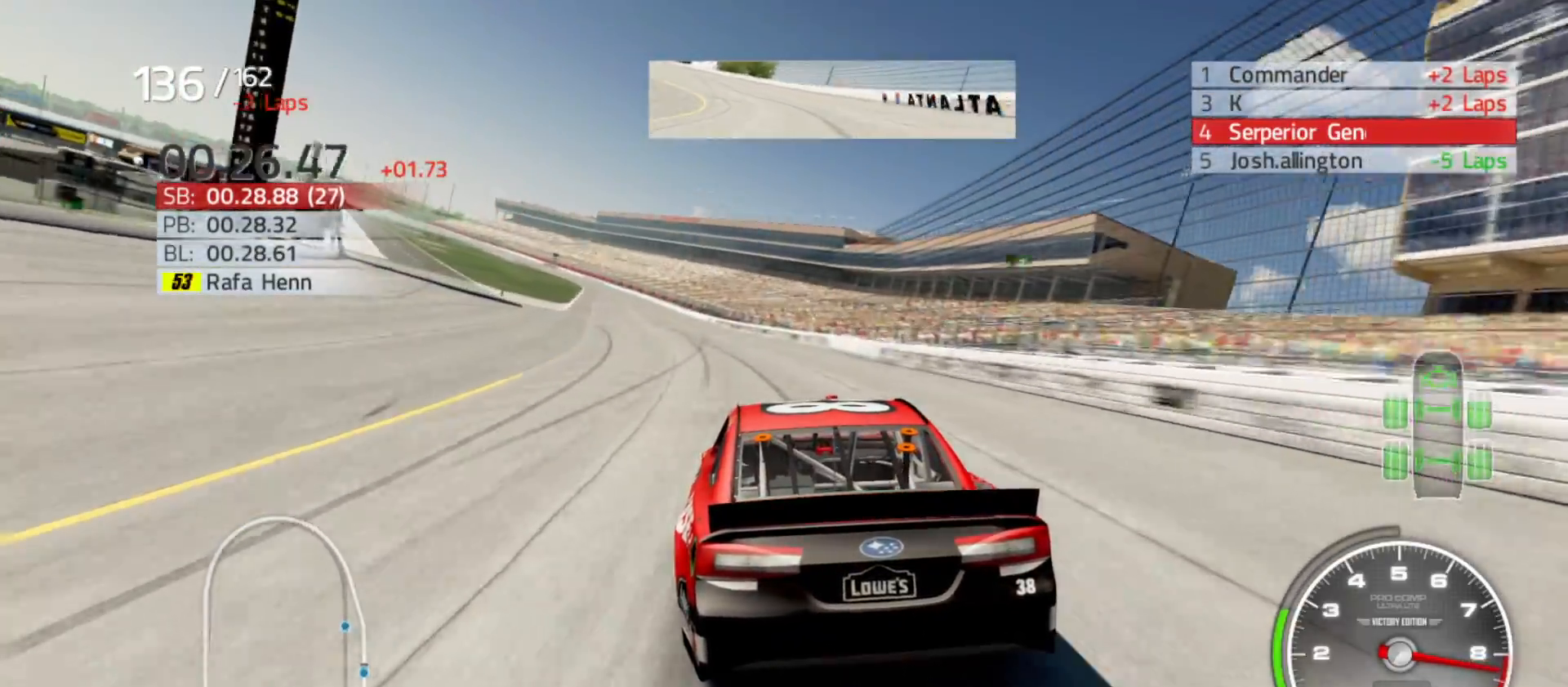
{"buttons": ["R2"], "left_stick": "left", "right_stick": "center", "events": []}
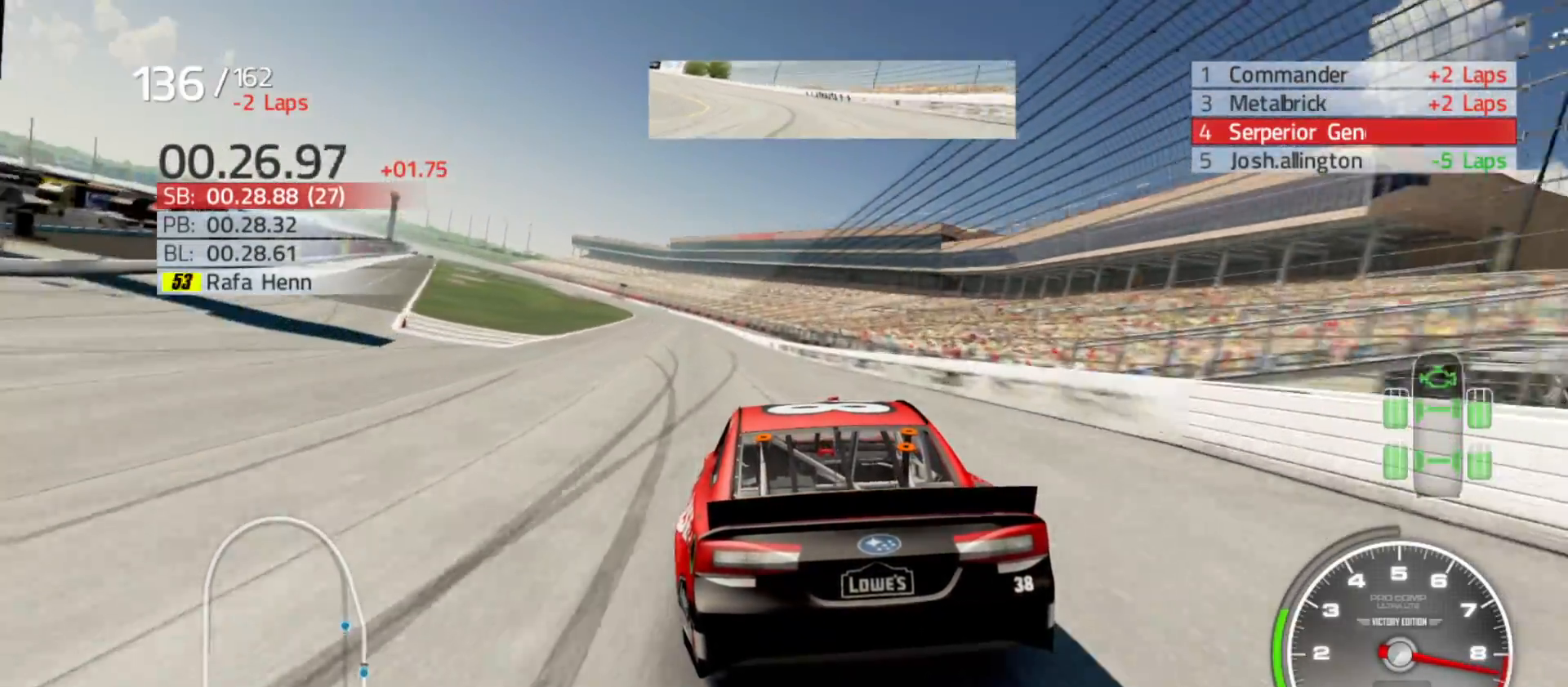
{"buttons": ["R2"], "left_stick": "center", "right_stick": "center", "events": [[450, "left_stick", "center"]]}
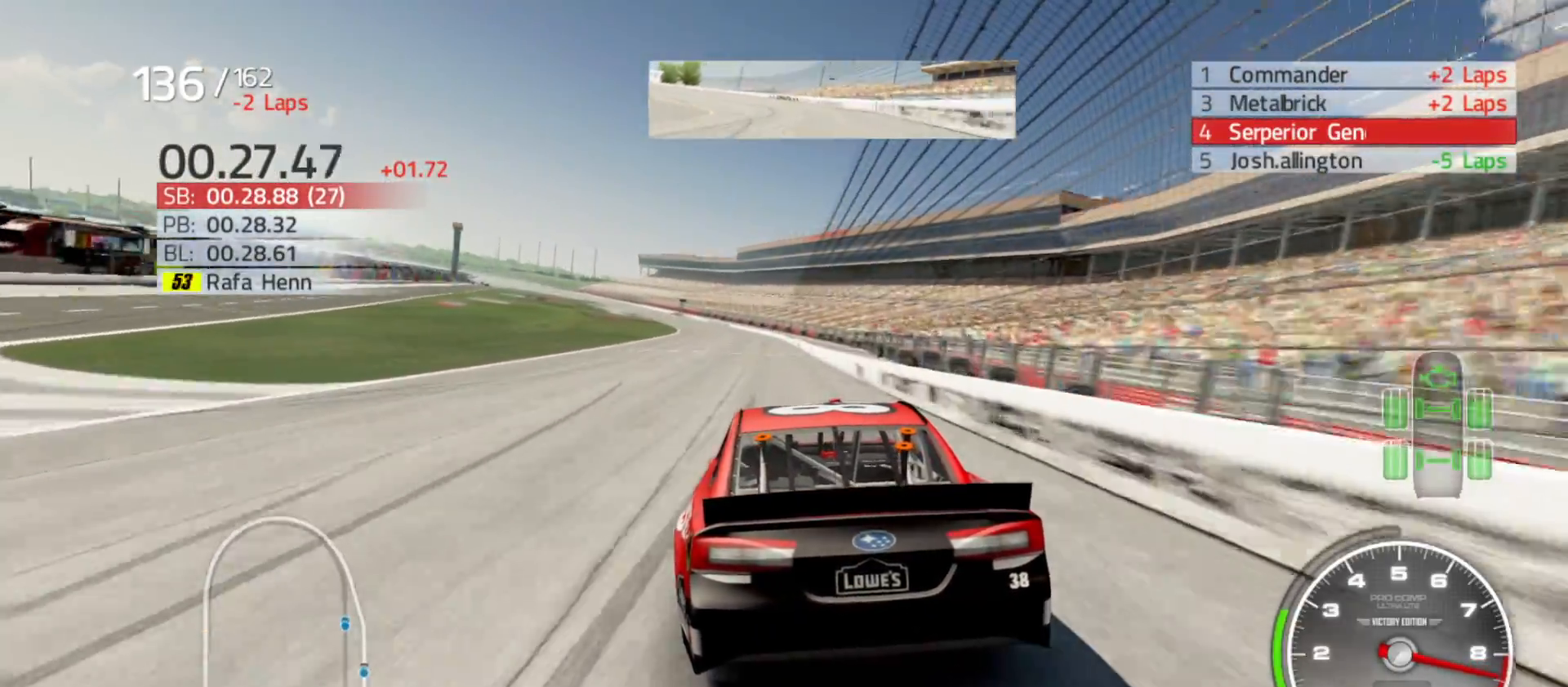
{"buttons": ["R2"], "left_stick": "left", "right_stick": "center", "events": [[67, "left_stick", "left"], [267, "left_stick", "center"], [417, "left_stick", "left"]]}
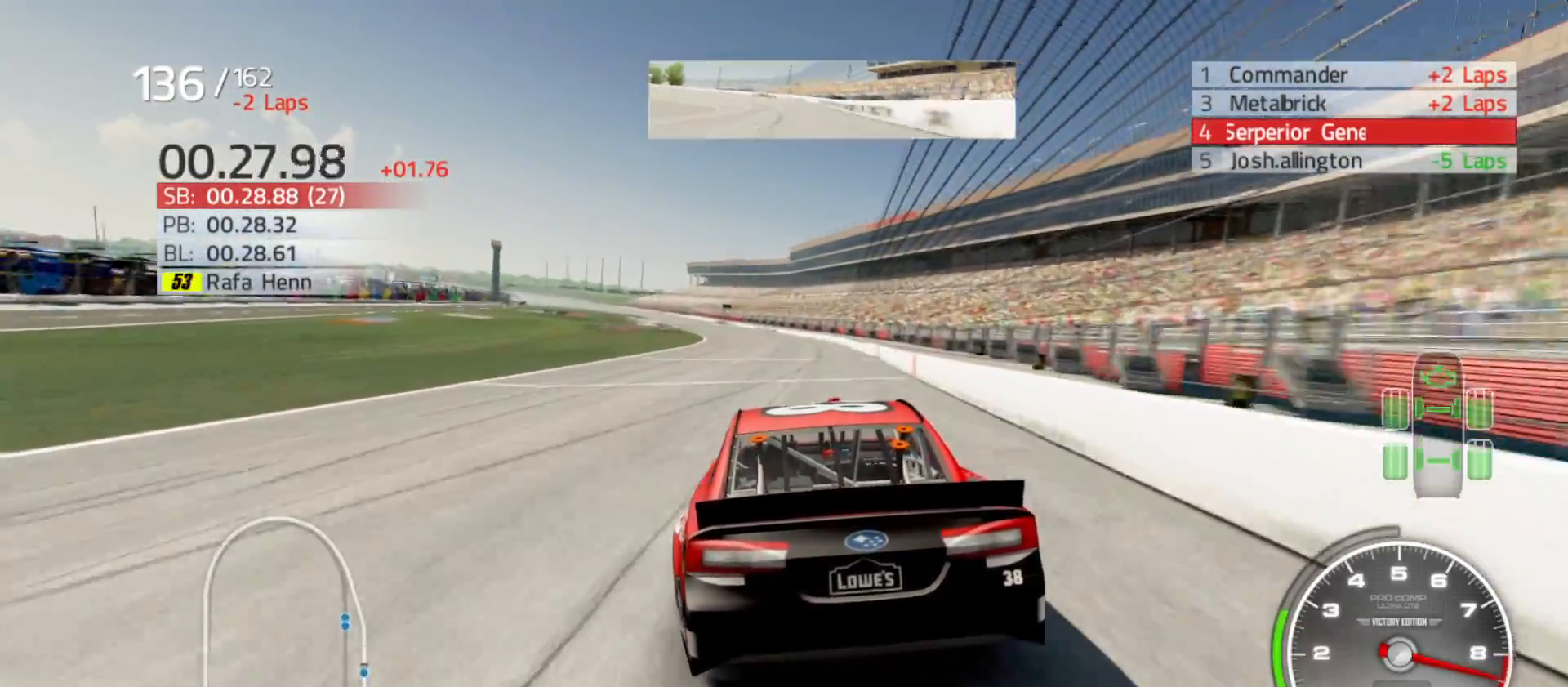
{"buttons": ["R2"], "left_stick": "center", "right_stick": "center", "events": [[117, "left_stick", "center"], [200, "left_stick", "left"], [383, "left_stick", "center"]]}